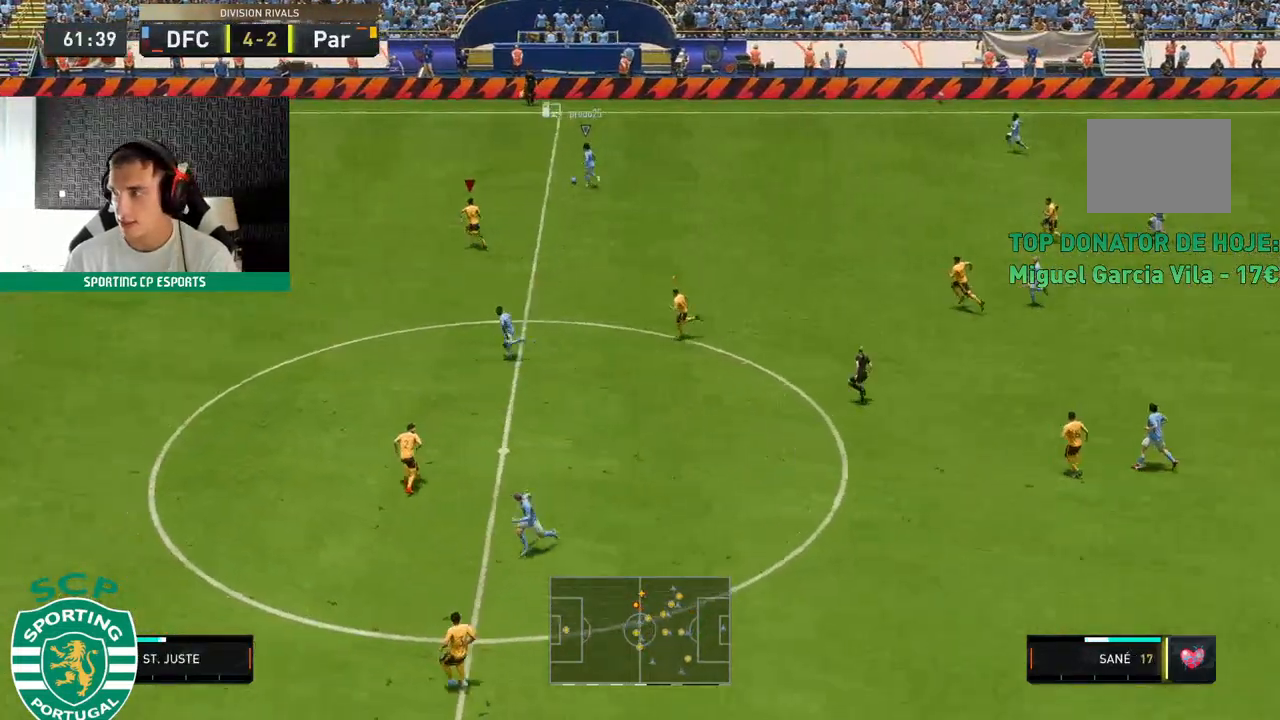
Gameplay with a controller (Xbox layout); each line is a JSON object with the inputs held at the frame after it (dt_ms = milliseconds from this image to that frame). "events" lists button and stick changes between this image and that frame as [ms after this image, input, new state], when the widget could be followed in between. Not read: L3 R3 right_stick.
{"dt_ms": 500, "buttons": ["R2"], "left_stick": "left", "events": [[217, "left_stick", "left"]]}
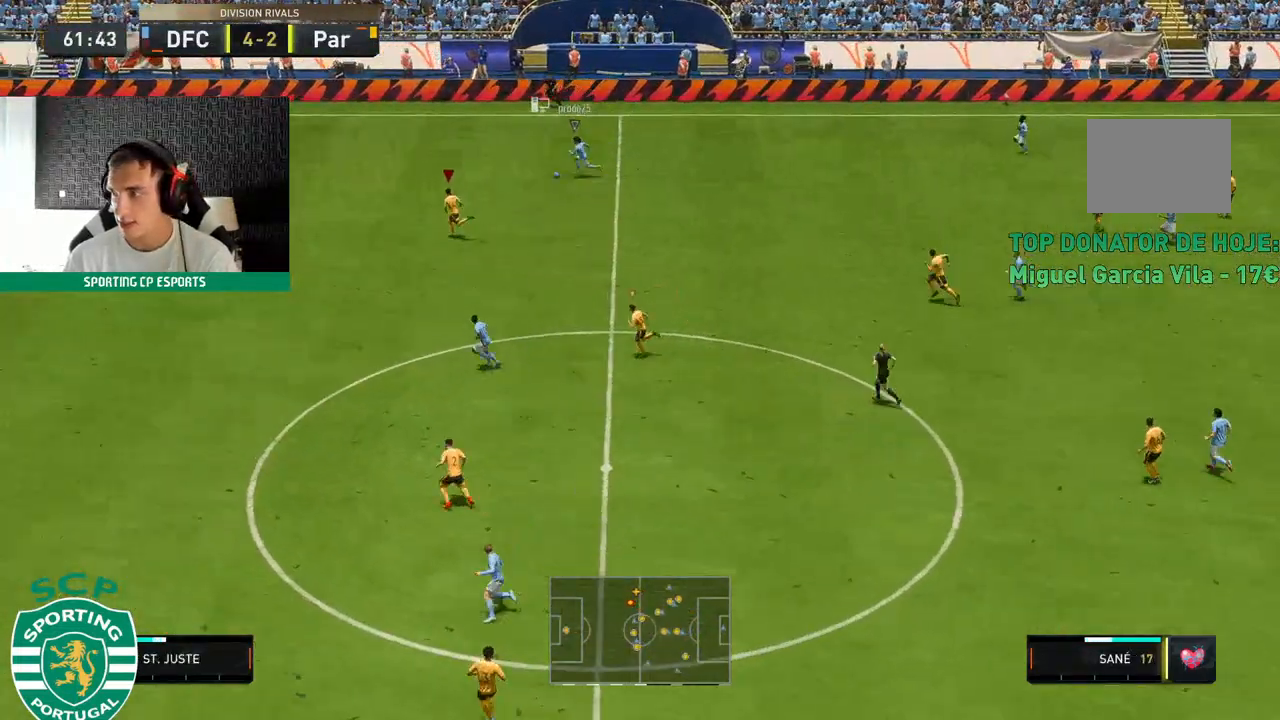
{"dt_ms": 500, "buttons": ["L2", "R2"], "left_stick": "left", "events": [[400, "L2", "down"]]}
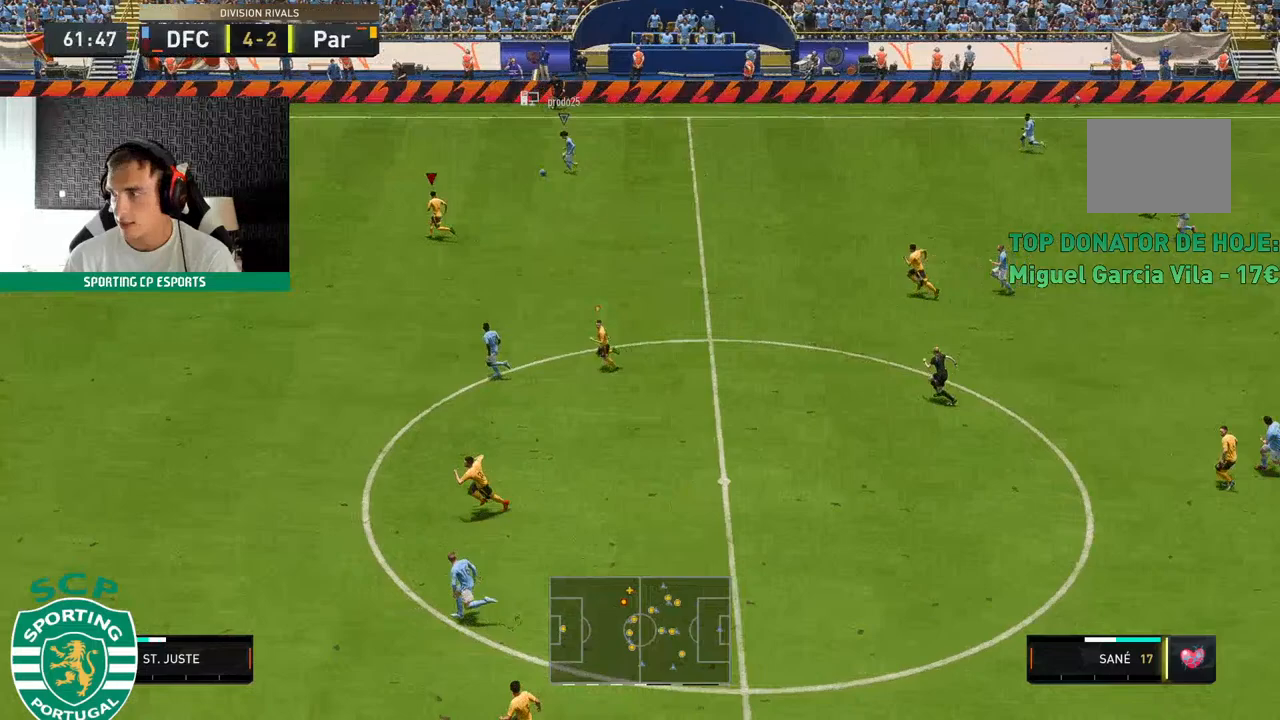
{"dt_ms": 500, "buttons": ["L2", "R2"], "left_stick": "left", "events": []}
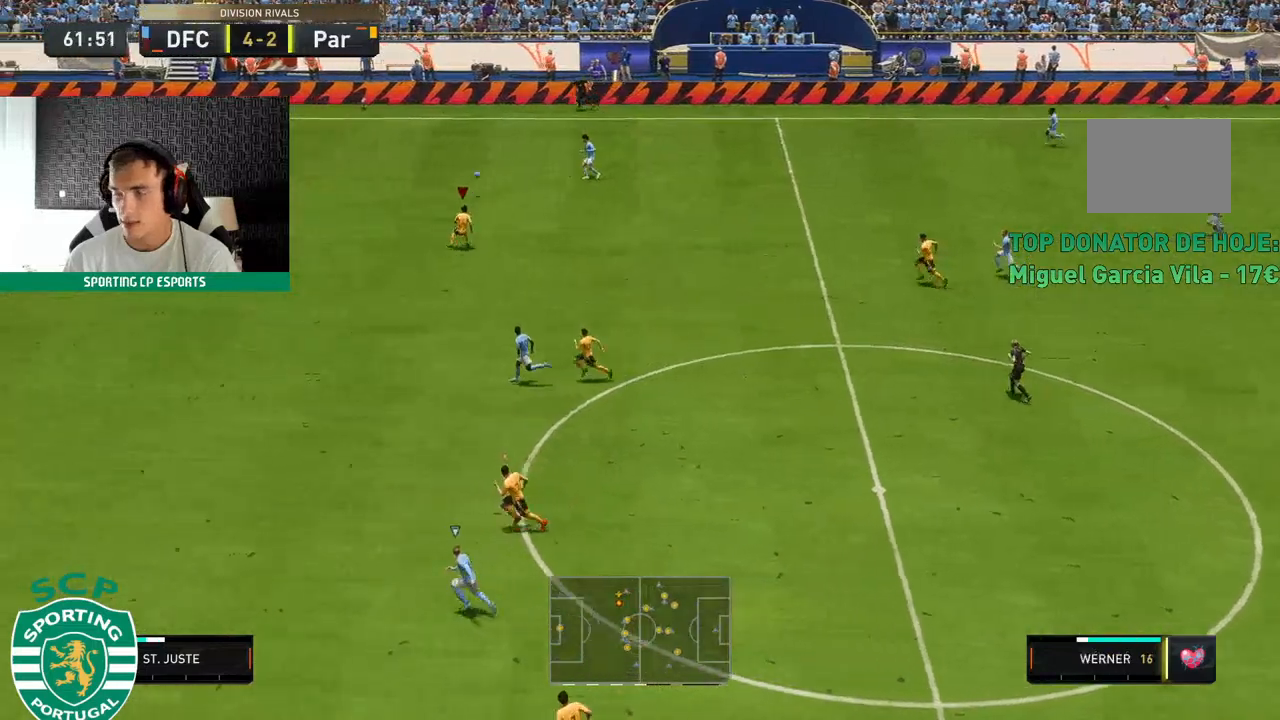
{"dt_ms": 500, "buttons": ["L2", "R2"], "left_stick": "left", "events": []}
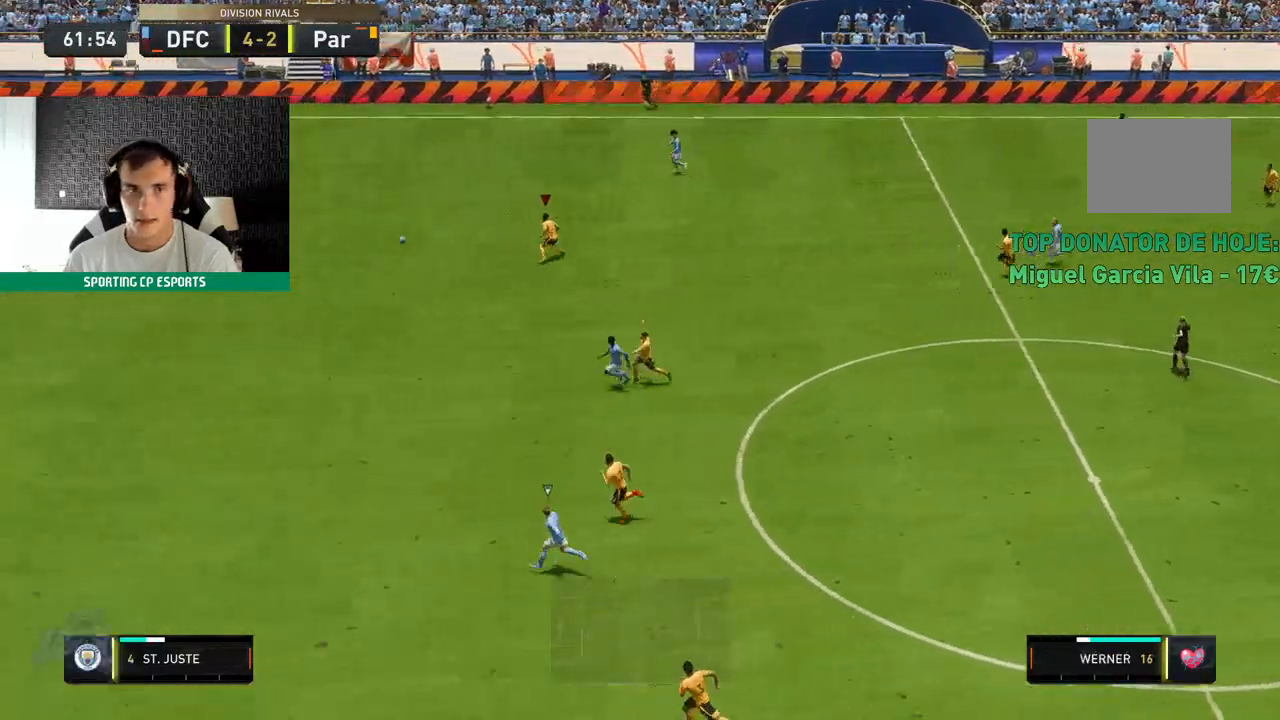
{"dt_ms": 500, "buttons": ["Y", "R2"], "left_stick": "left", "events": [[67, "L2", "up"], [400, "Y", "down"]]}
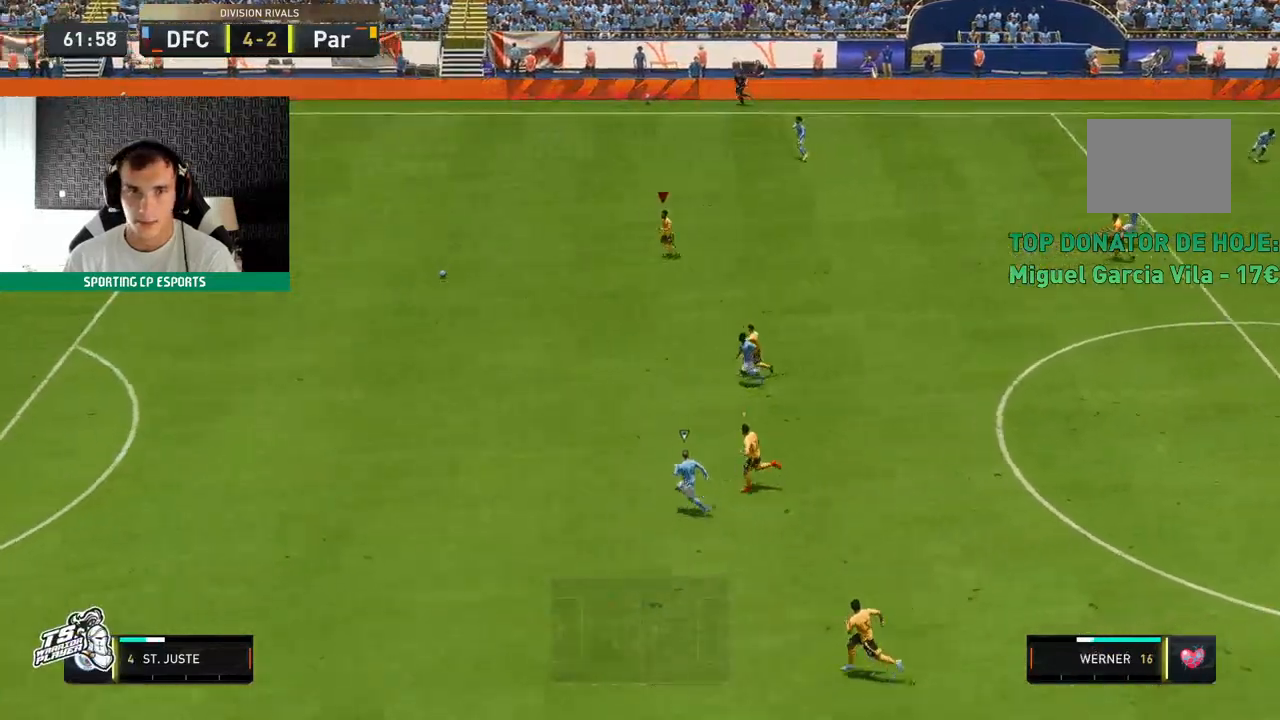
{"dt_ms": 500, "buttons": ["Y", "R2"], "left_stick": "center", "events": [[33, "left_stick", "down-left"], [217, "left_stick", "center"]]}
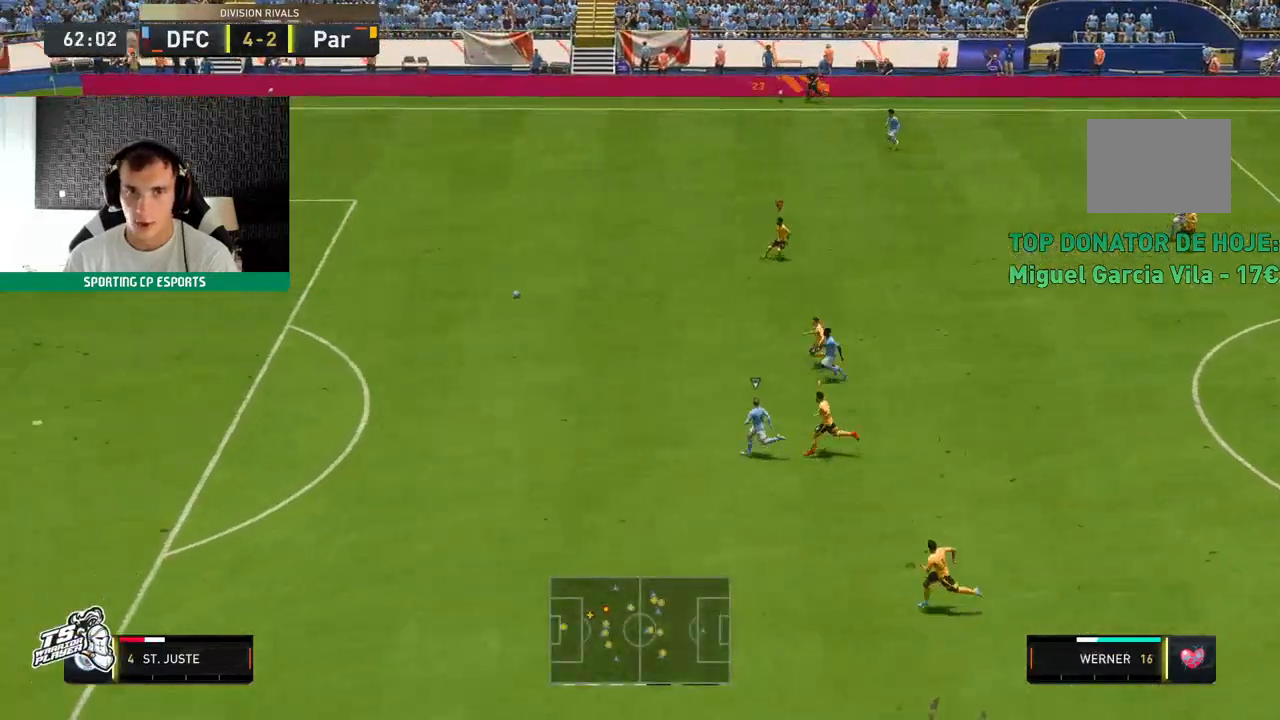
{"dt_ms": 500, "buttons": ["Y", "R2"], "left_stick": "center", "events": []}
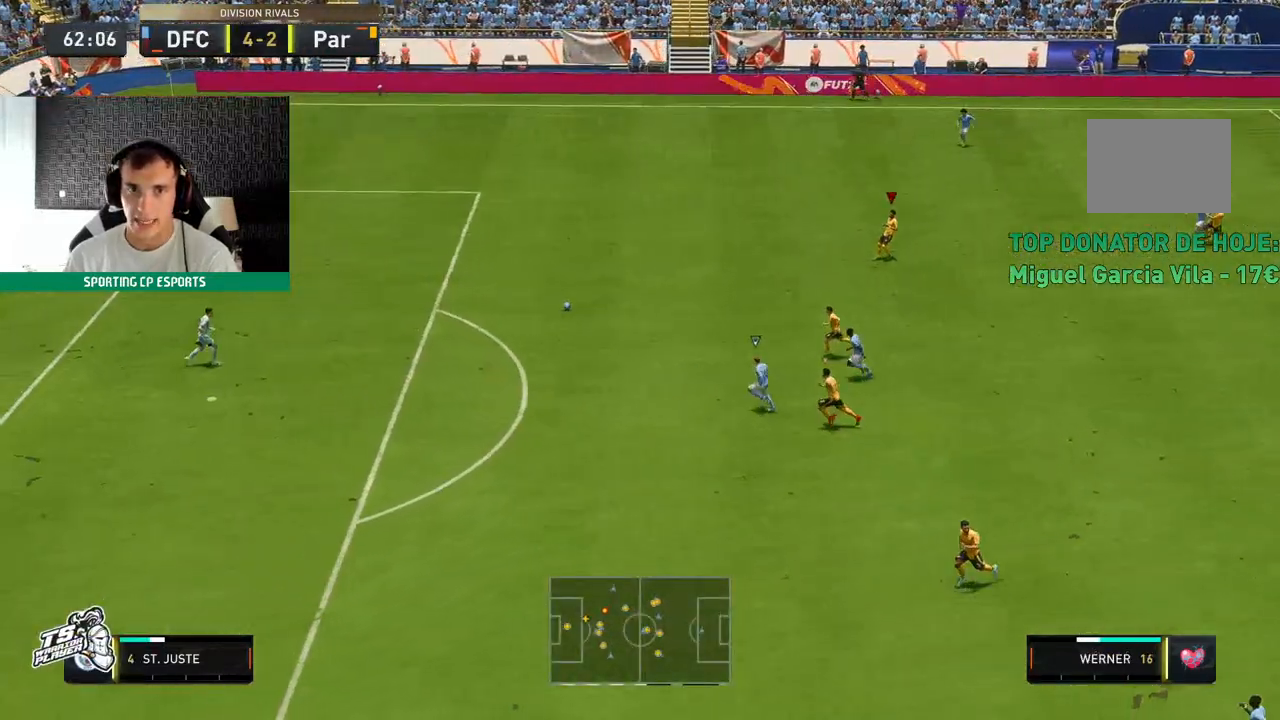
{"dt_ms": 500, "buttons": ["Y", "R2"], "left_stick": "center", "events": []}
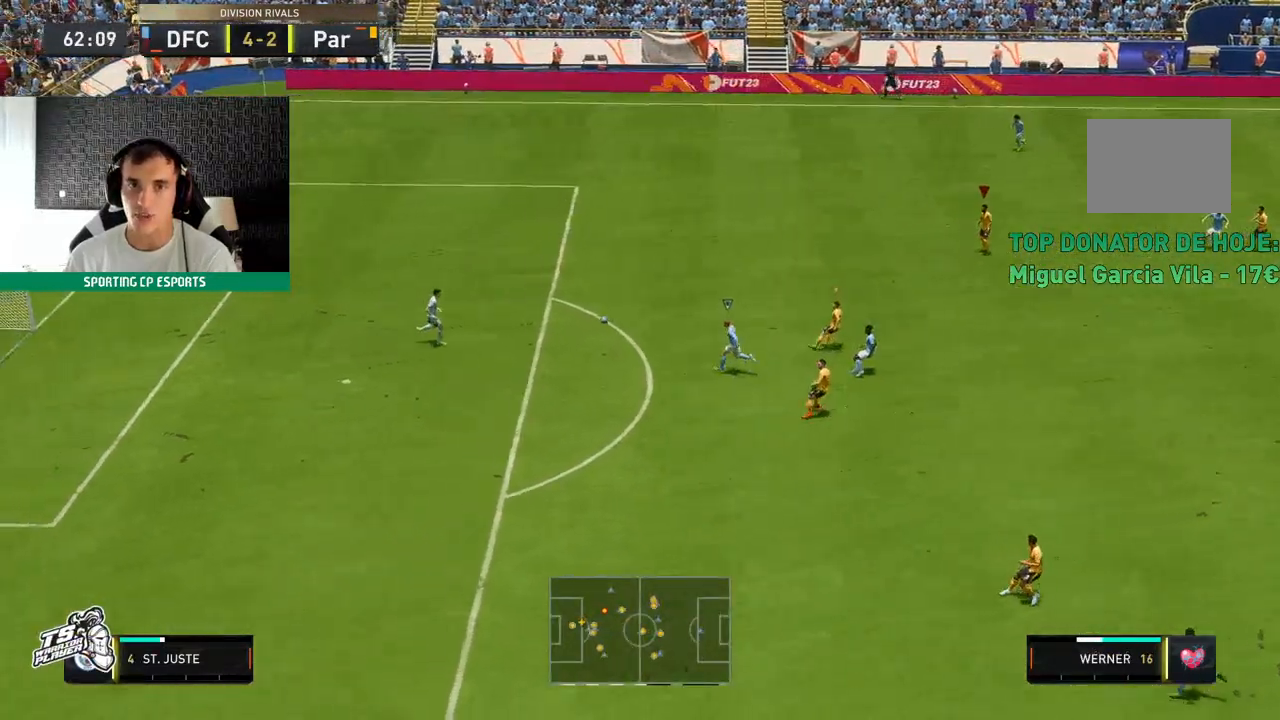
{"dt_ms": 500, "buttons": ["Y", "R2"], "left_stick": "center", "events": []}
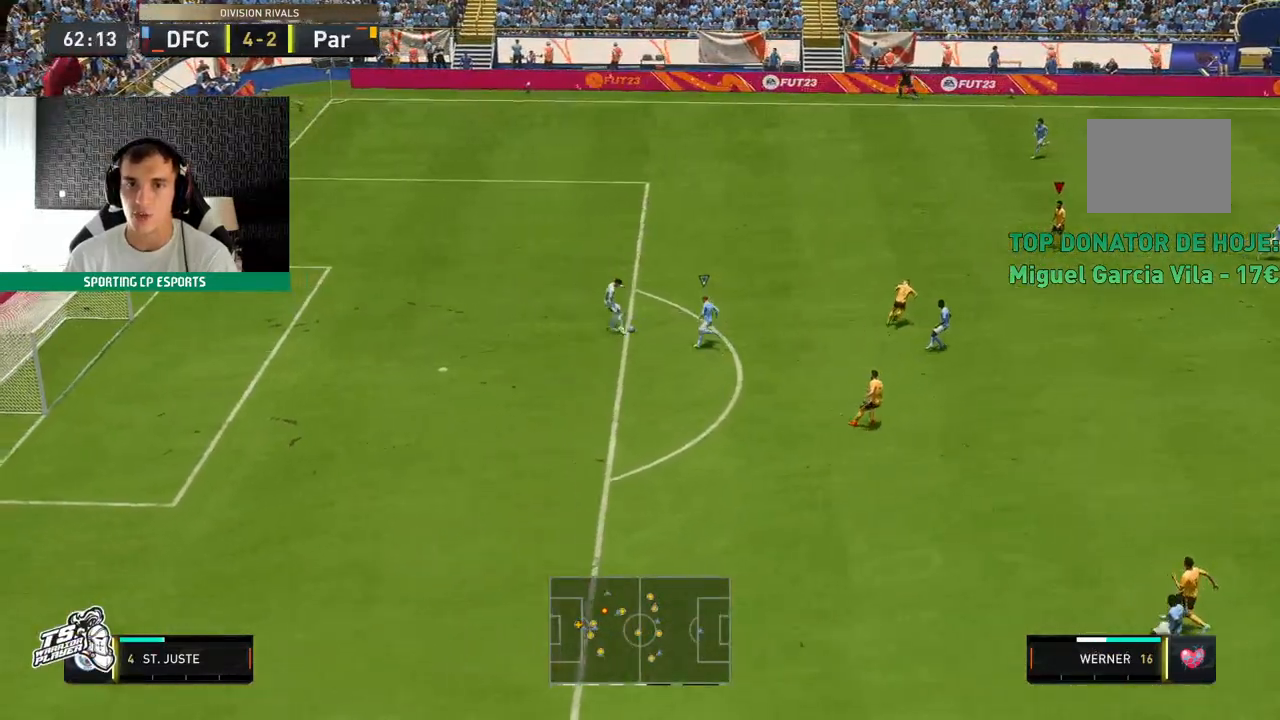
{"dt_ms": 1000, "buttons": ["R2"], "left_stick": "up"}
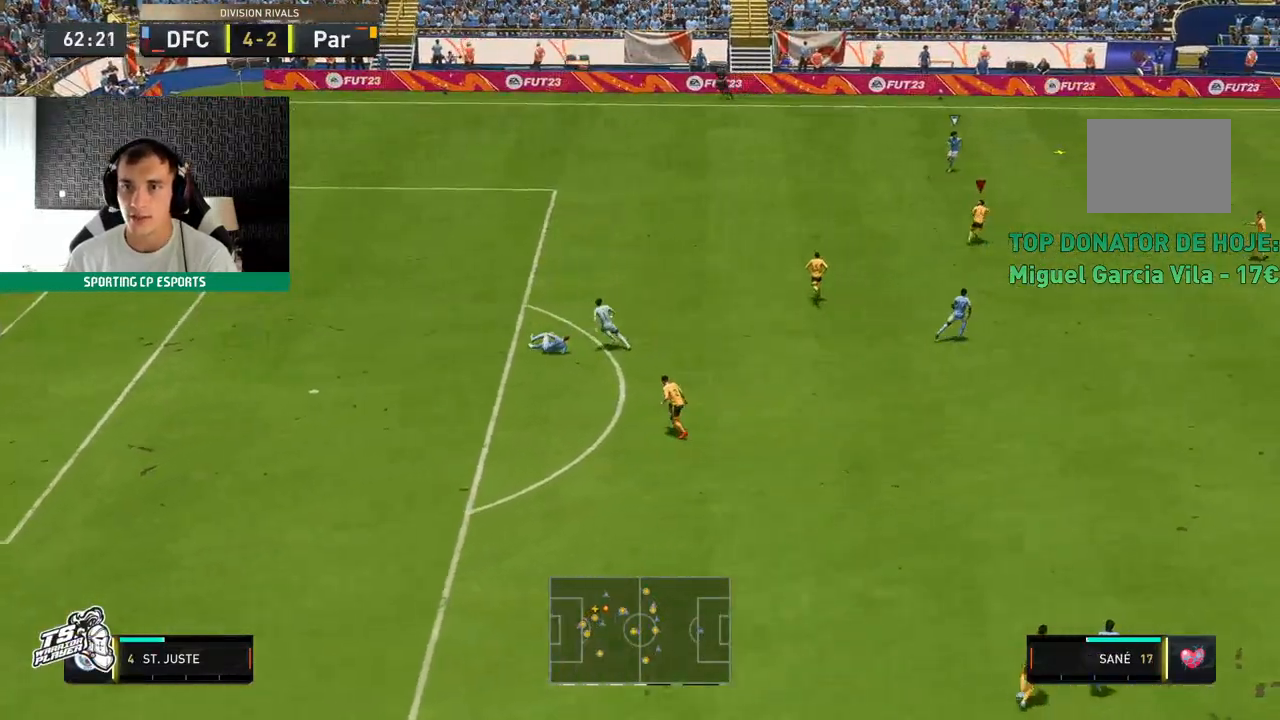
{"dt_ms": 500, "buttons": ["R2"], "left_stick": "up", "events": []}
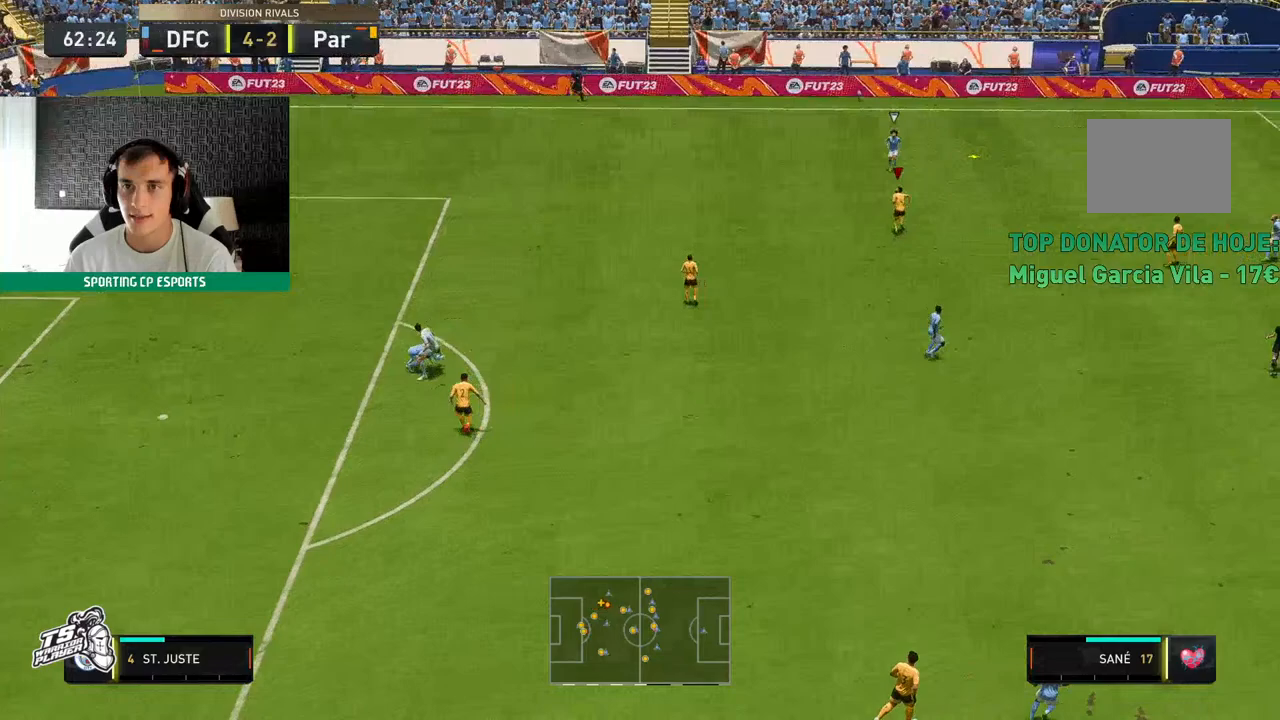
{"dt_ms": 500, "buttons": ["R2"], "left_stick": "up", "events": []}
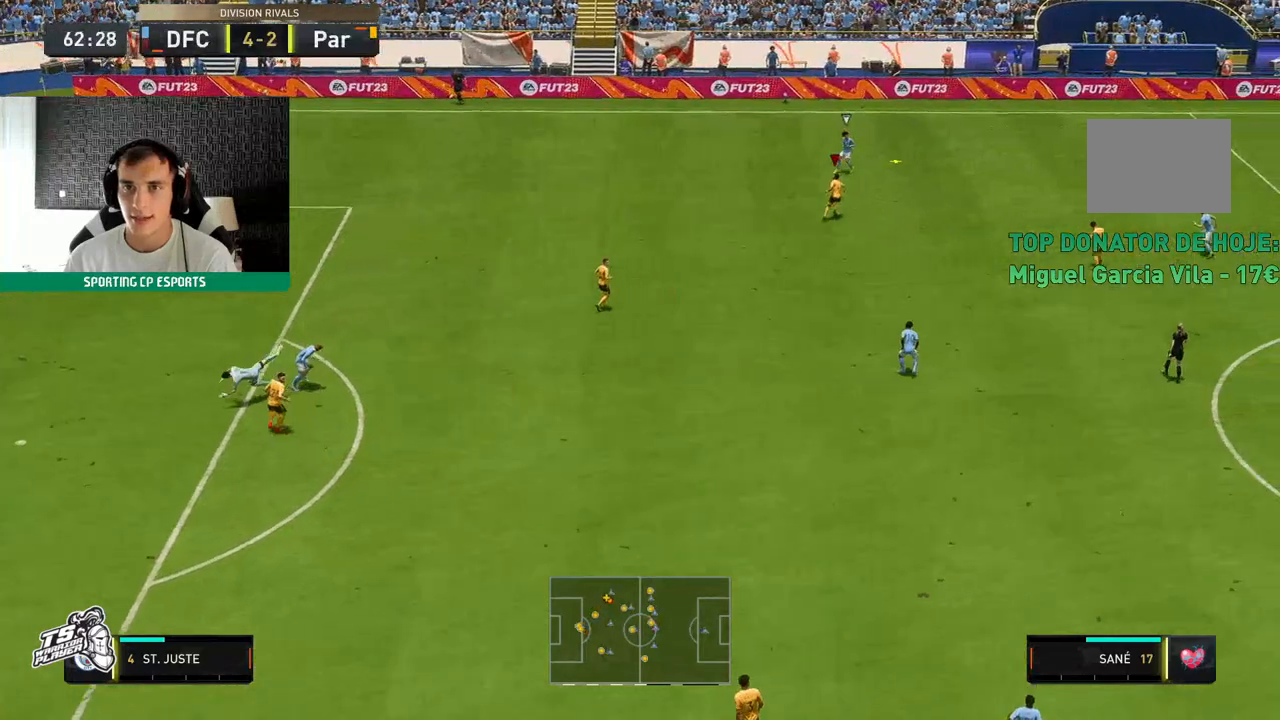
{"dt_ms": 500, "buttons": ["R2"], "left_stick": "up", "events": []}
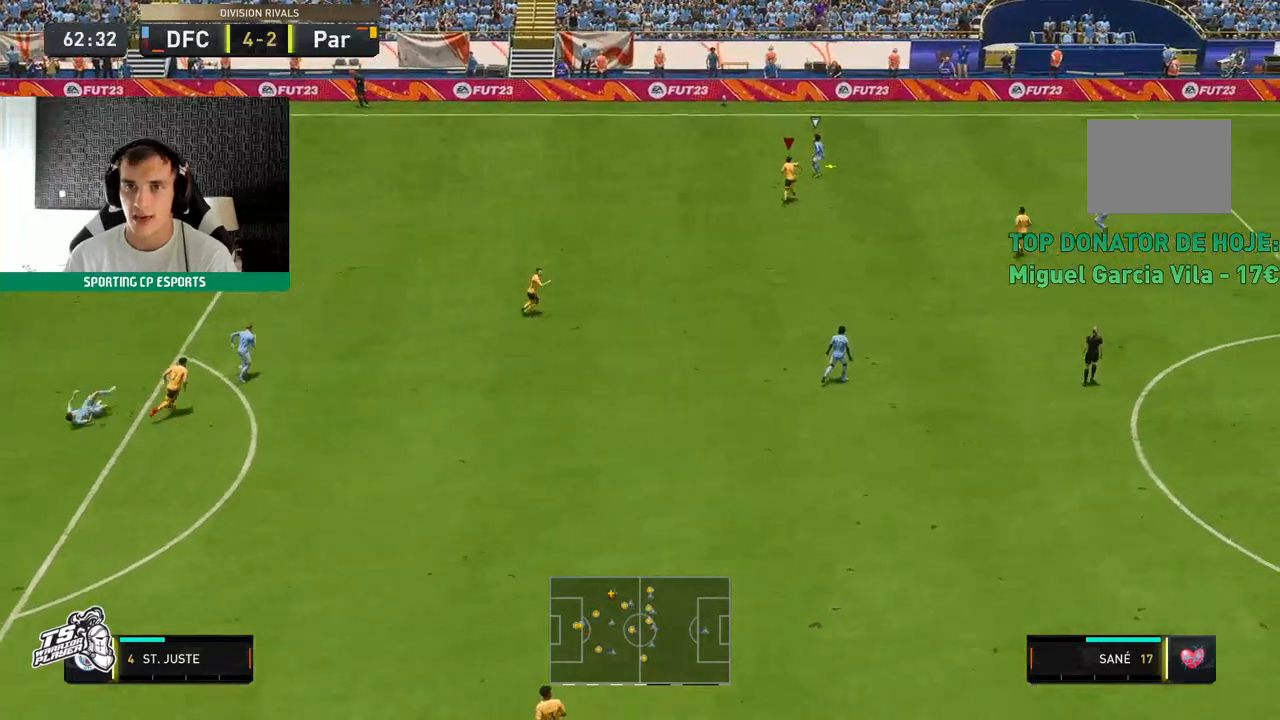
{"dt_ms": 1000, "buttons": ["R2"], "left_stick": "center"}
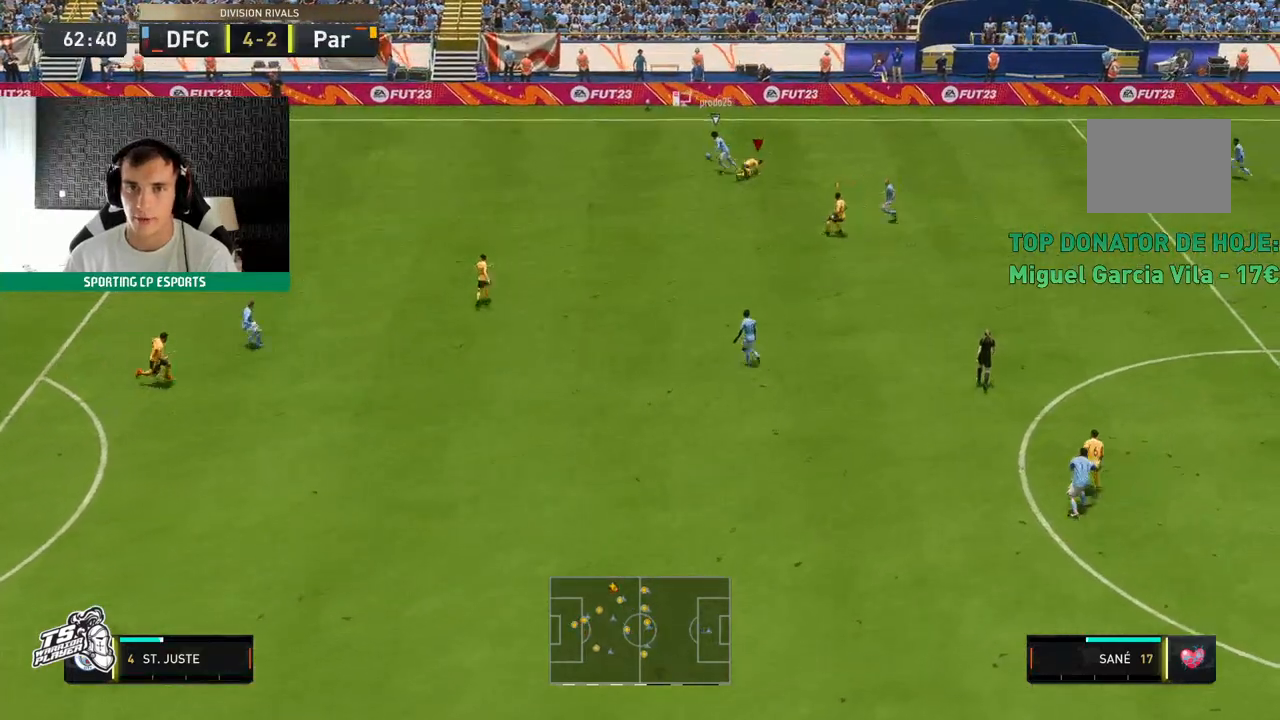
{"dt_ms": 500, "buttons": ["R2"], "left_stick": "up-left", "events": [[33, "left_stick", "up"], [167, "left_stick", "up-left"]]}
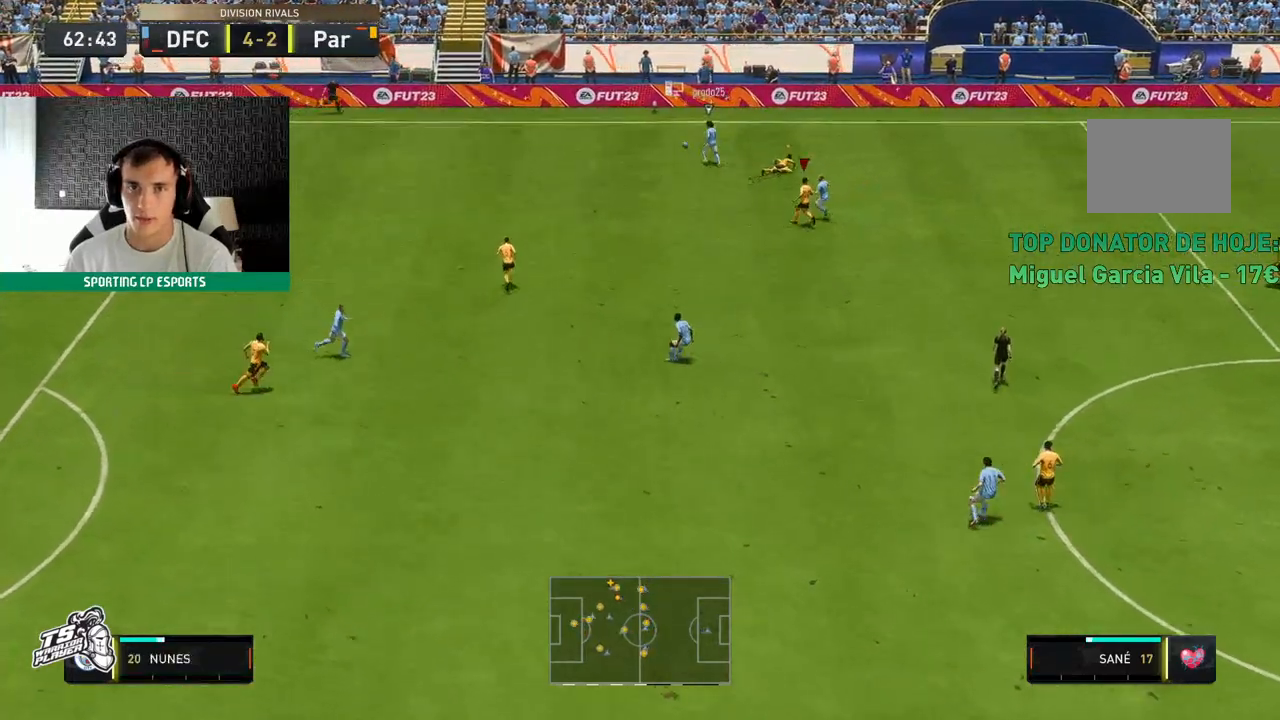
{"dt_ms": 500, "buttons": ["R2"], "left_stick": "up-left", "events": []}
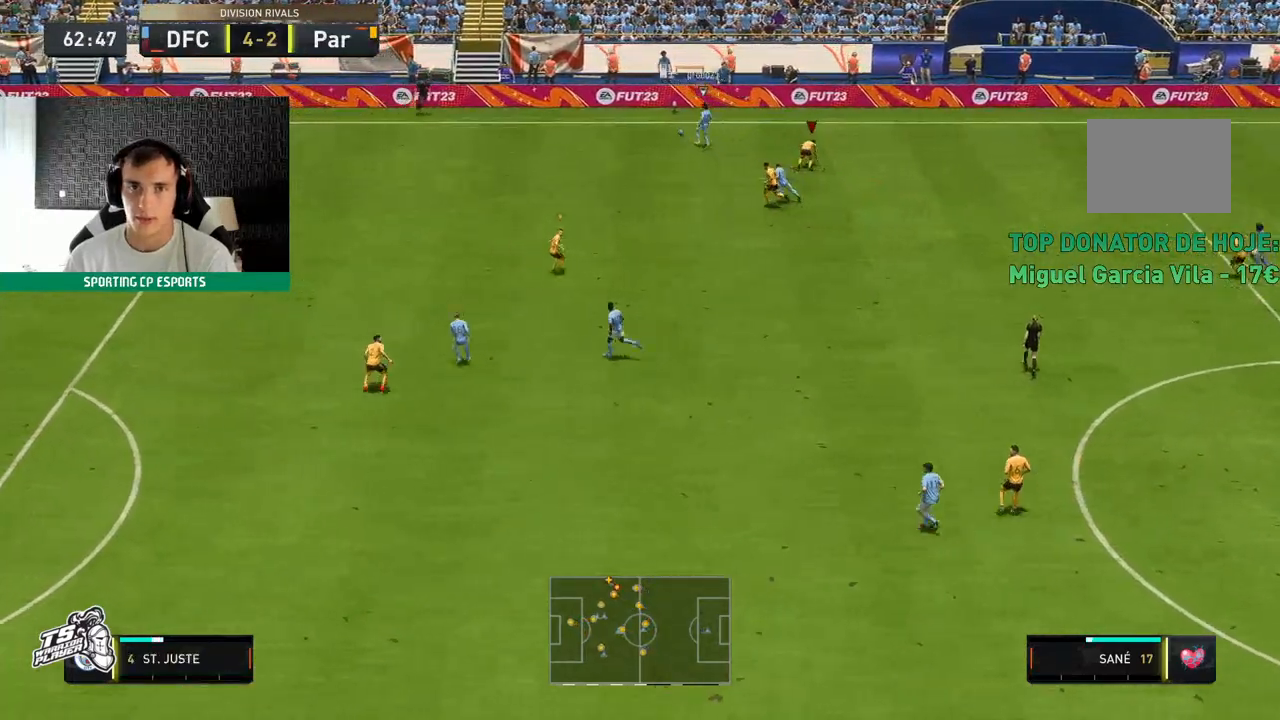
{"dt_ms": 500, "buttons": ["R2"], "left_stick": "up-left", "events": []}
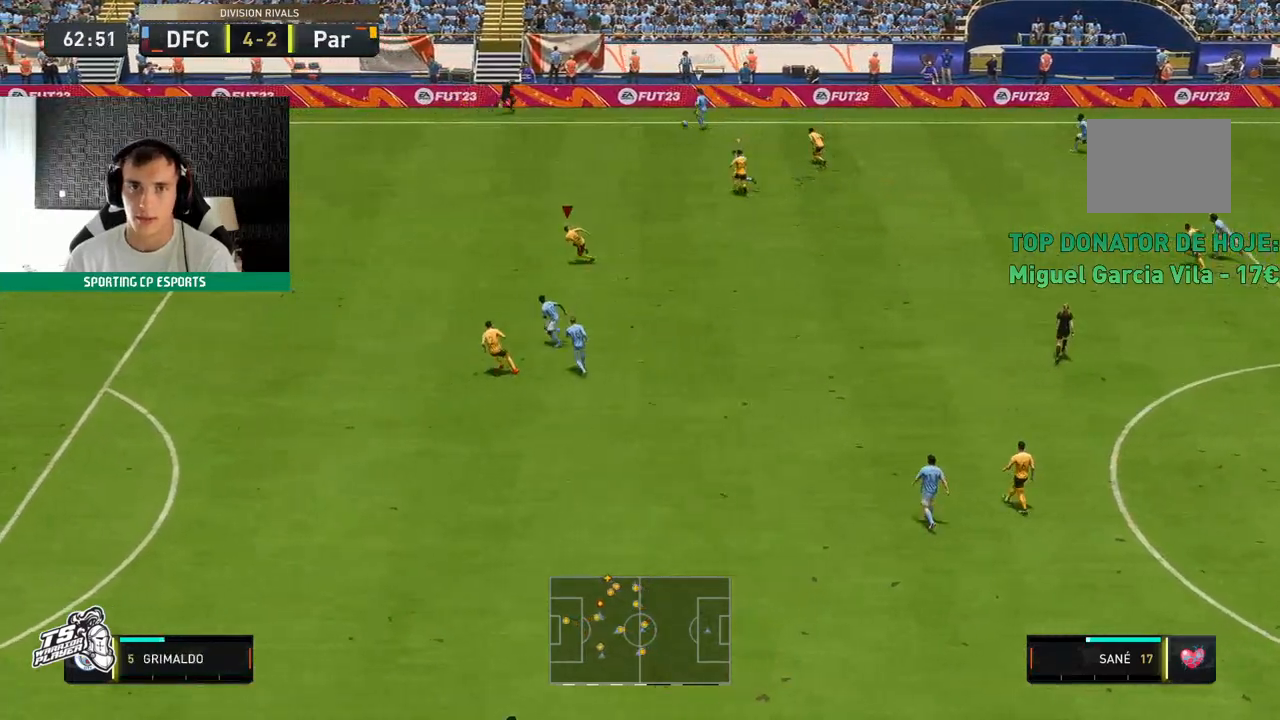
{"dt_ms": 500, "buttons": ["R2"], "left_stick": "up-left", "events": [[183, "L1", "down"], [333, "L1", "up"]]}
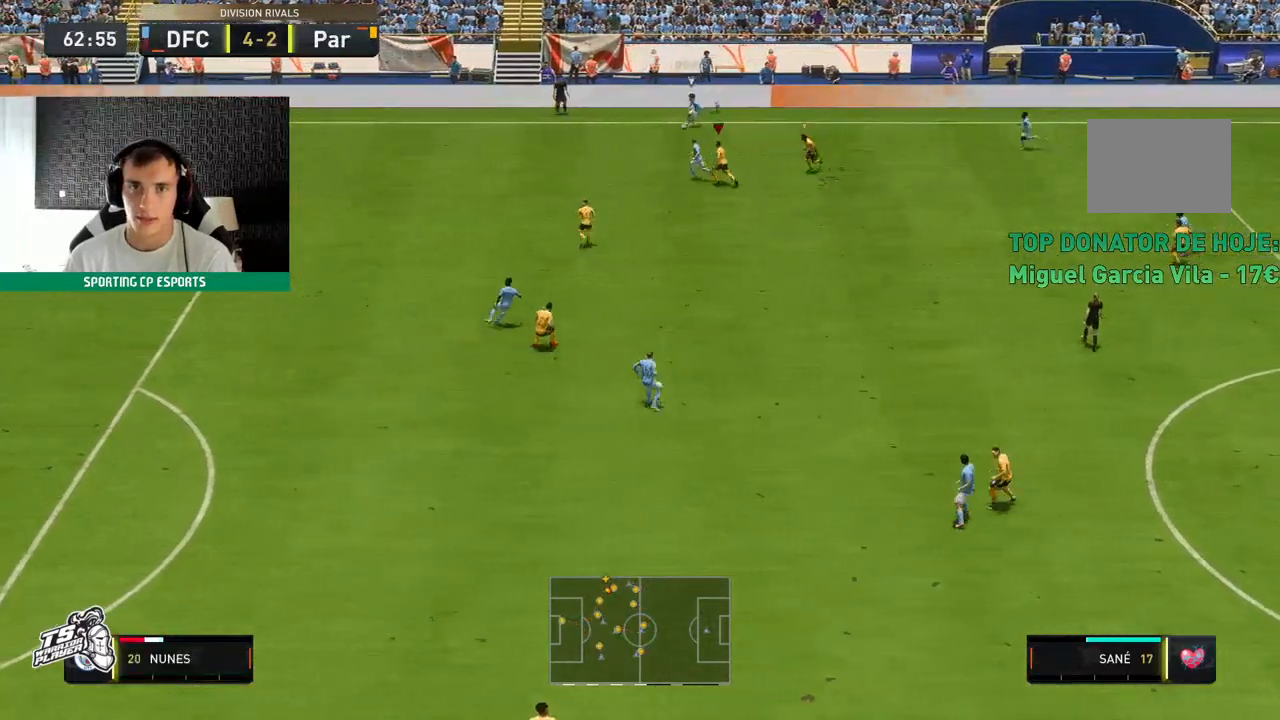
{"dt_ms": 500, "buttons": ["R2"], "left_stick": "up-left", "events": []}
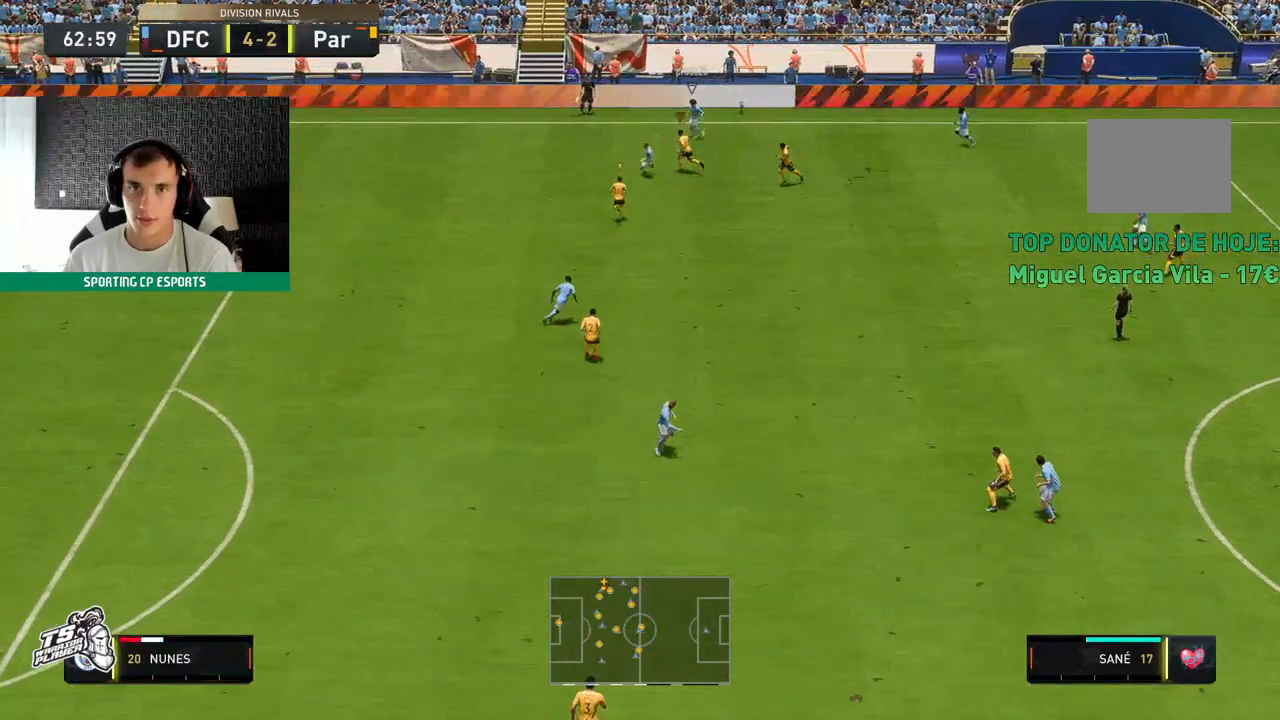
{"dt_ms": 500, "buttons": ["L2", "R2"], "left_stick": "up-left", "events": [[350, "L2", "down"], [400, "R2", "up"], [483, "R2", "down"]]}
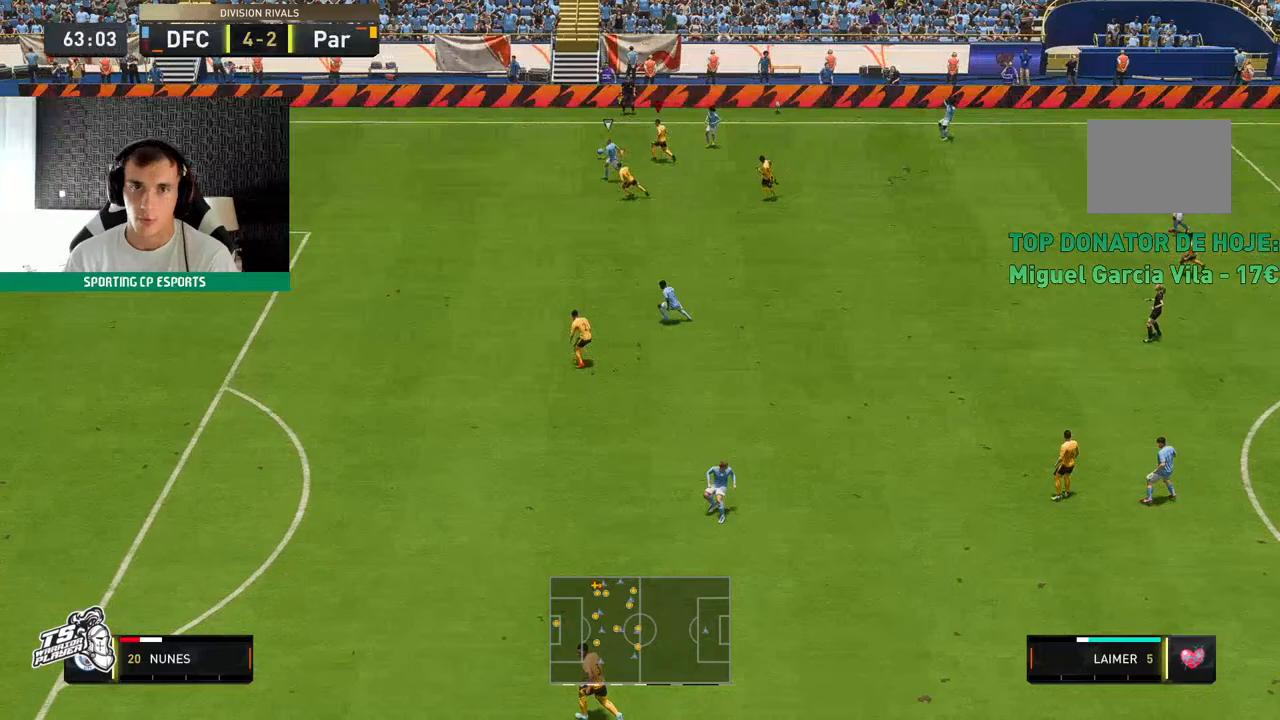
{"dt_ms": 500, "buttons": ["R2"], "left_stick": "left", "events": [[133, "left_stick", "left"], [167, "L1", "down"], [167, "L2", "up"], [283, "L1", "up"]]}
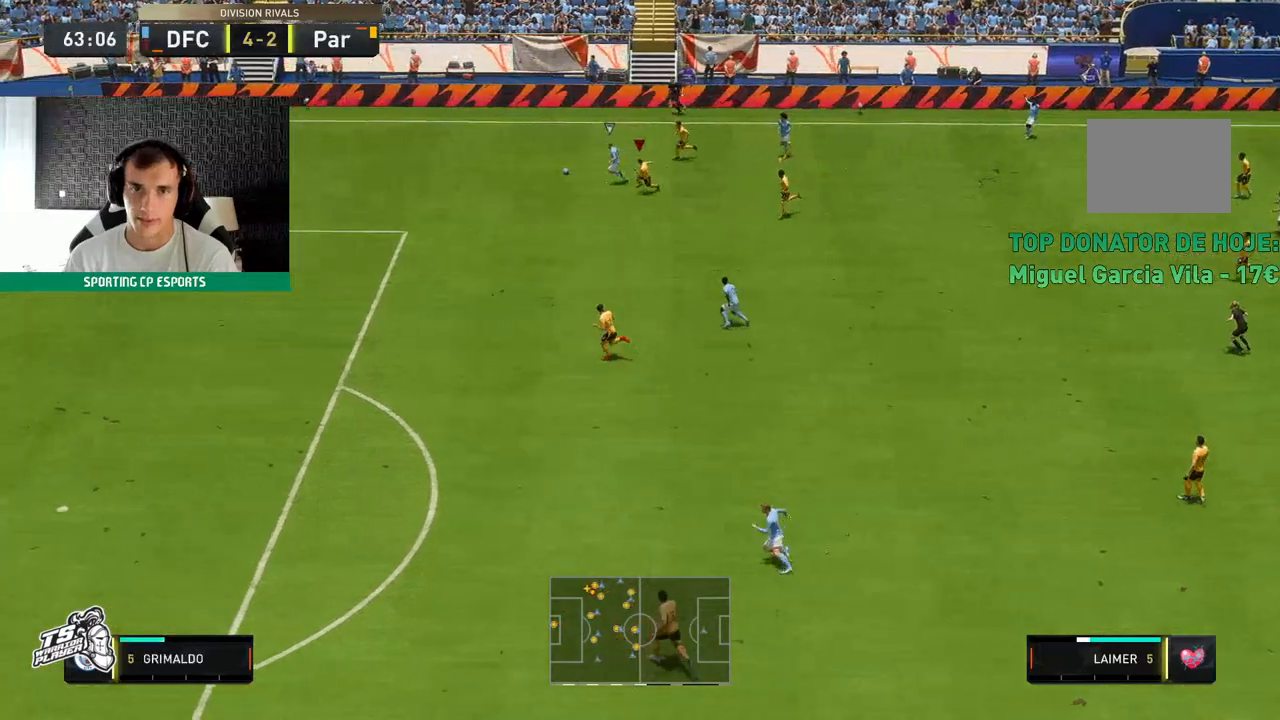
{"dt_ms": 500, "buttons": ["R2"], "left_stick": "left", "events": []}
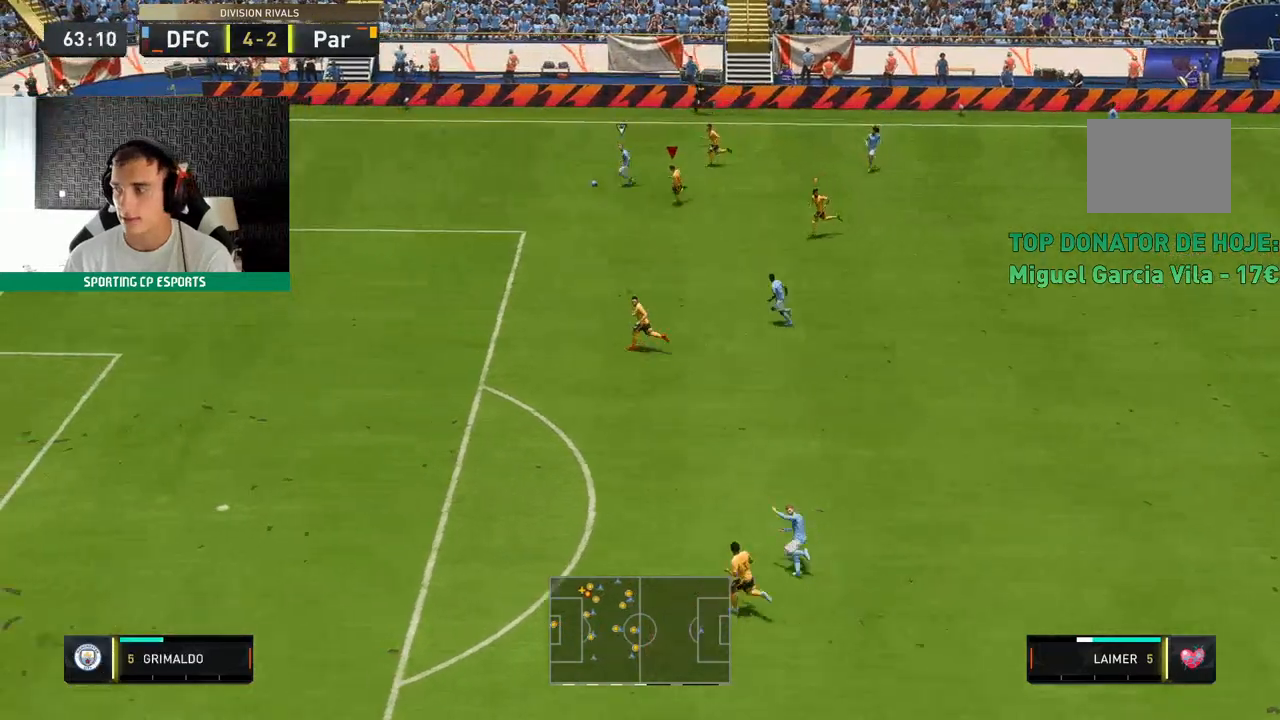
{"dt_ms": 500, "buttons": ["R2"], "left_stick": "left", "events": []}
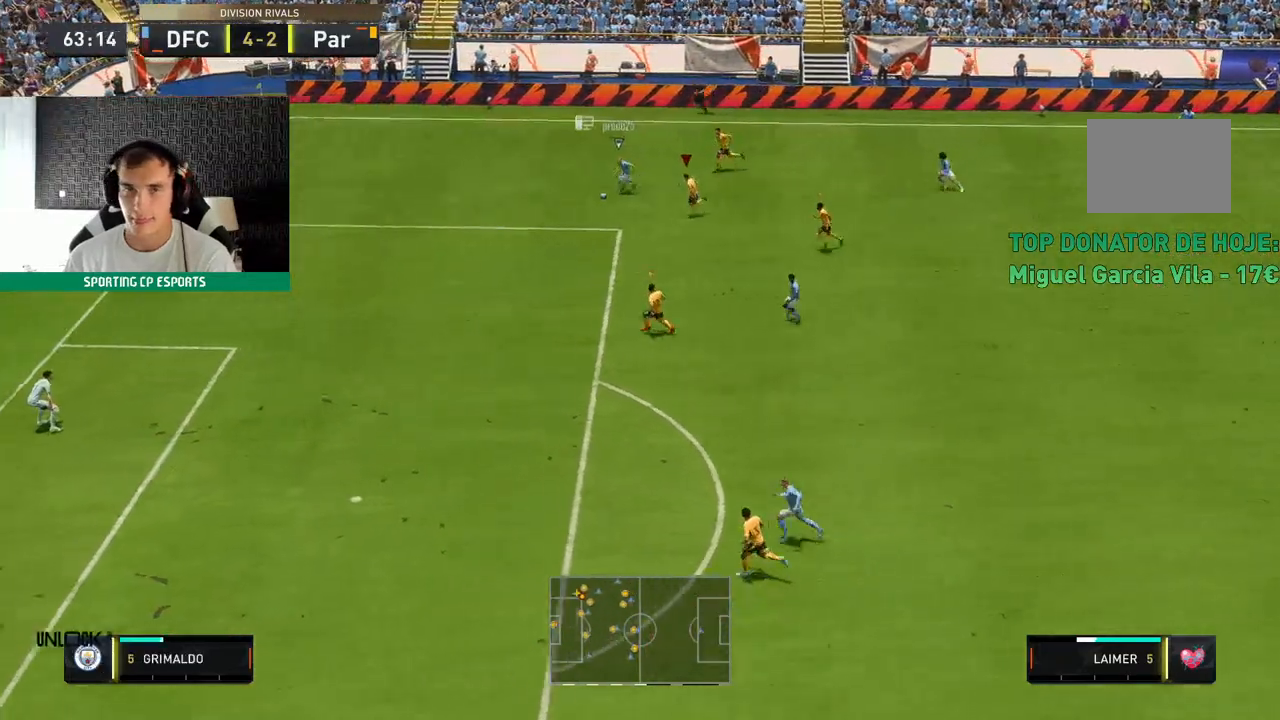
{"dt_ms": 500, "buttons": ["R2"], "left_stick": "left", "events": []}
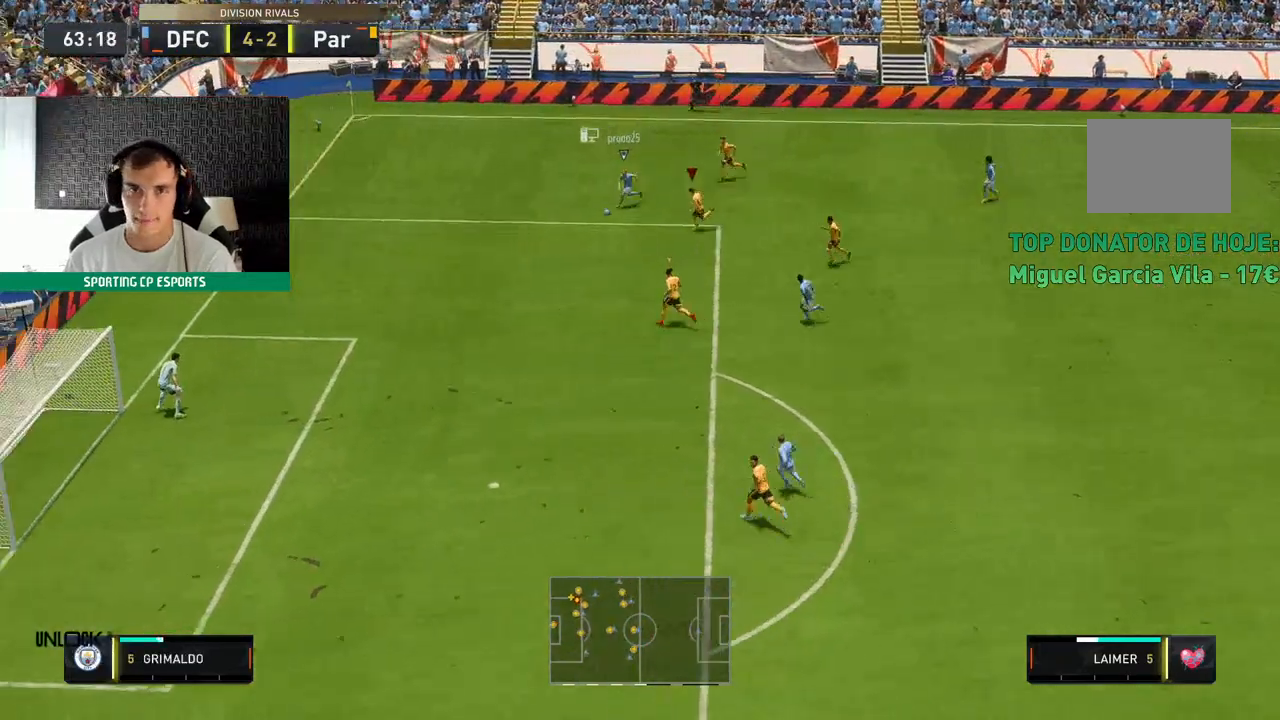
{"dt_ms": 500, "buttons": ["R2"], "left_stick": "left", "events": []}
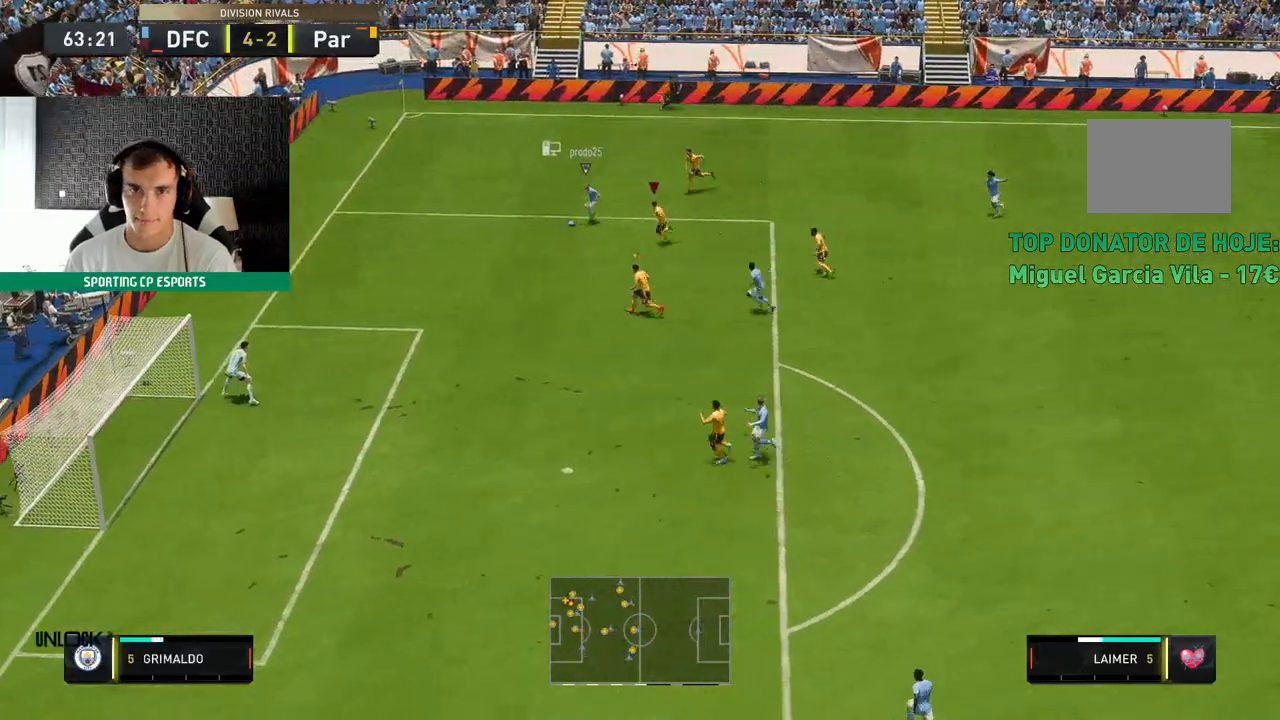
{"dt_ms": 500, "buttons": ["R2"], "left_stick": "left", "events": []}
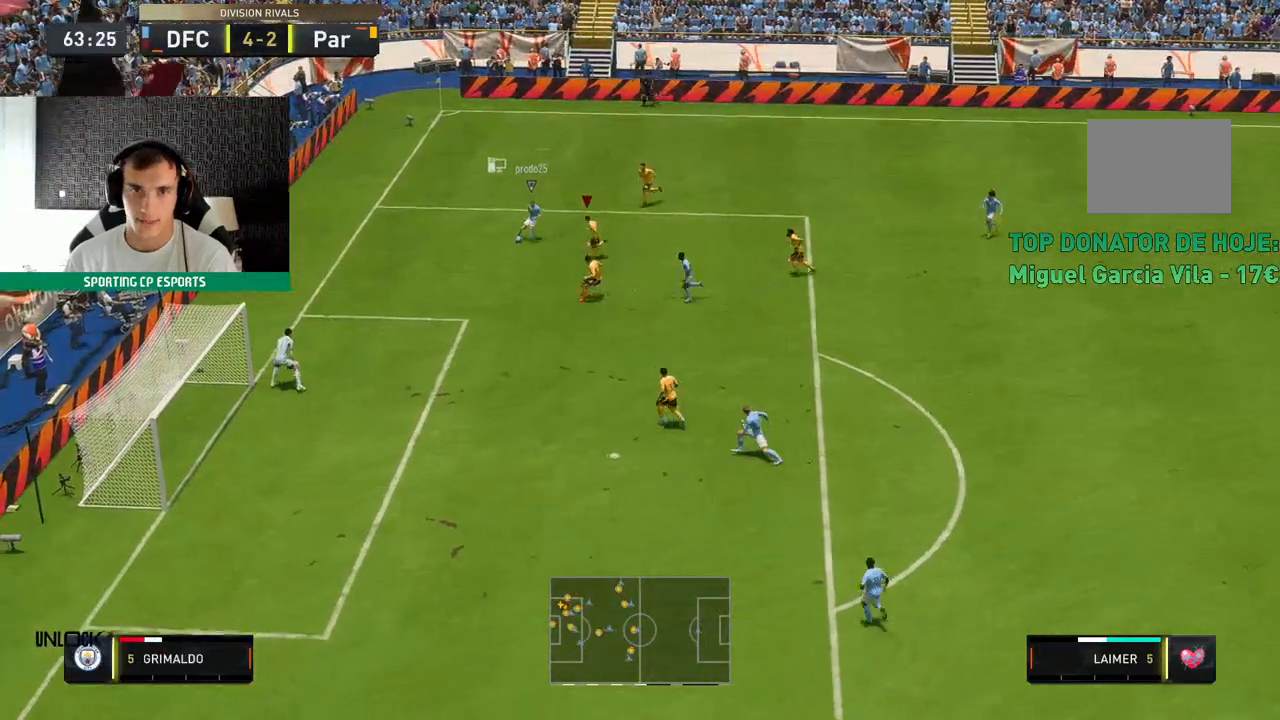
{"dt_ms": 500, "buttons": ["L2", "R2"], "left_stick": "center", "events": [[67, "left_stick", "down-left"], [83, "L2", "down"], [467, "left_stick", "center"]]}
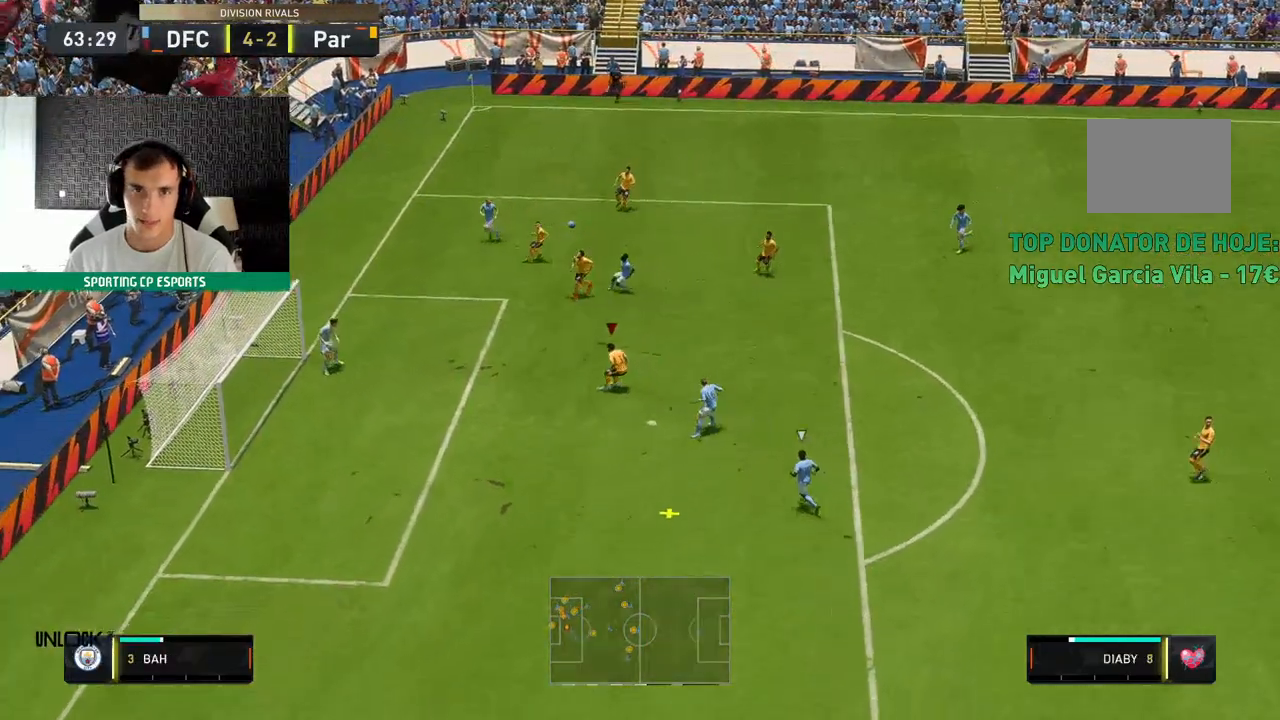
{"dt_ms": 500, "buttons": [], "left_stick": "up-right"}
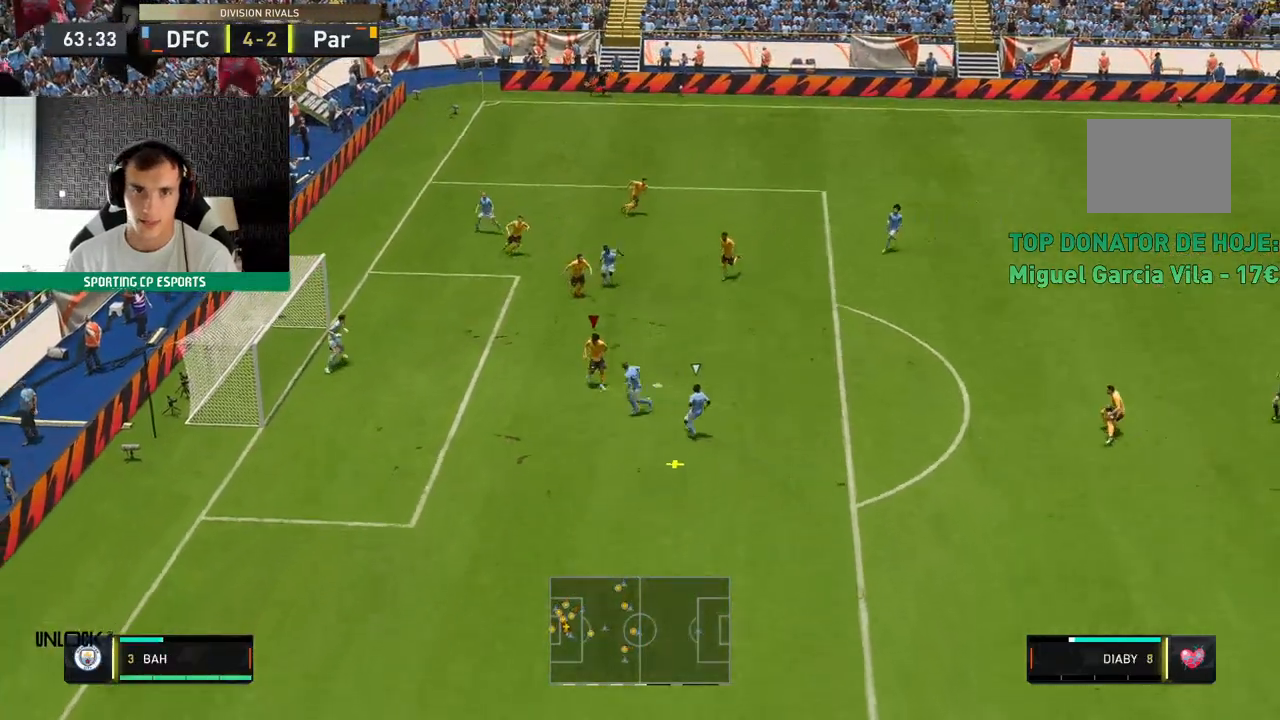
{"dt_ms": 500, "buttons": [], "left_stick": "up-right", "events": []}